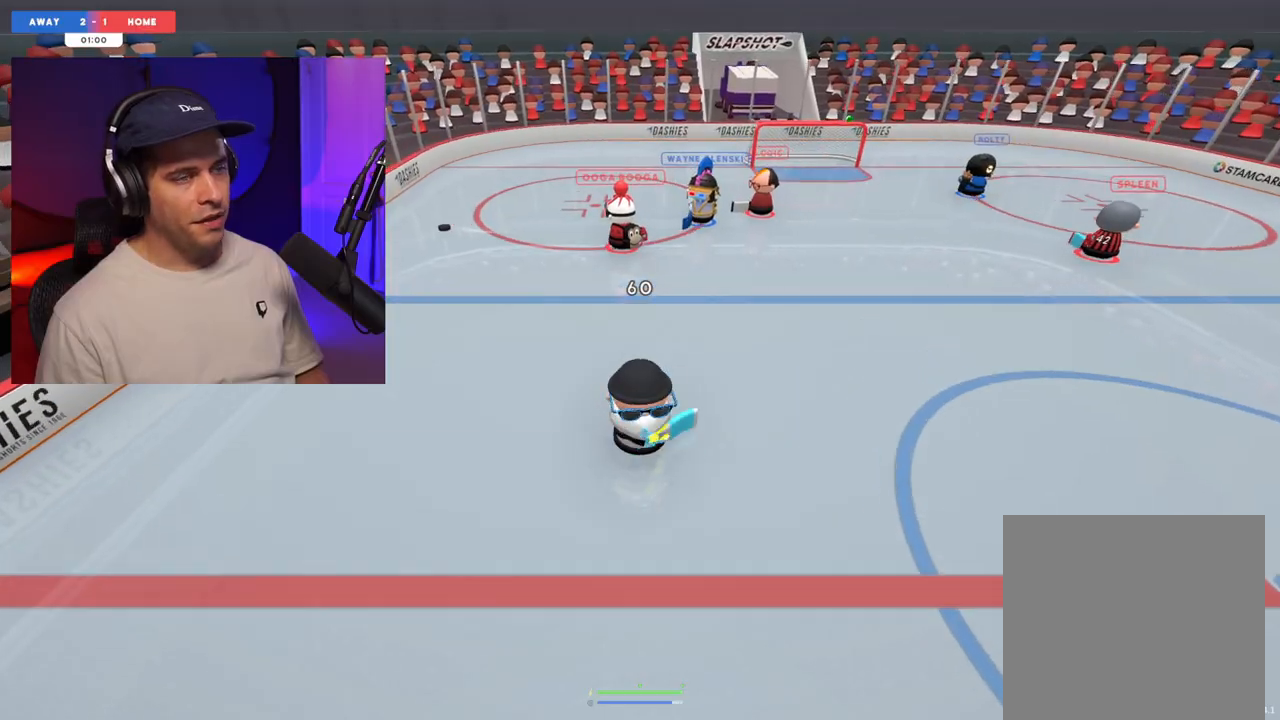
Gameplay with a controller (Xbox layout); each line is a JSON object with the inputs held at the frame after it. "events" lists button and stick changes between this image and that frame as [ms after this image, input, new state], when the widget could be followed in between. Not read: L3 R3.
{"buttons": [], "left_stick": "down-right", "right_stick": "up-left", "events": [[33, "right_stick", "up-left"], [267, "left_stick", "center"], [367, "left_stick", "down-right"]]}
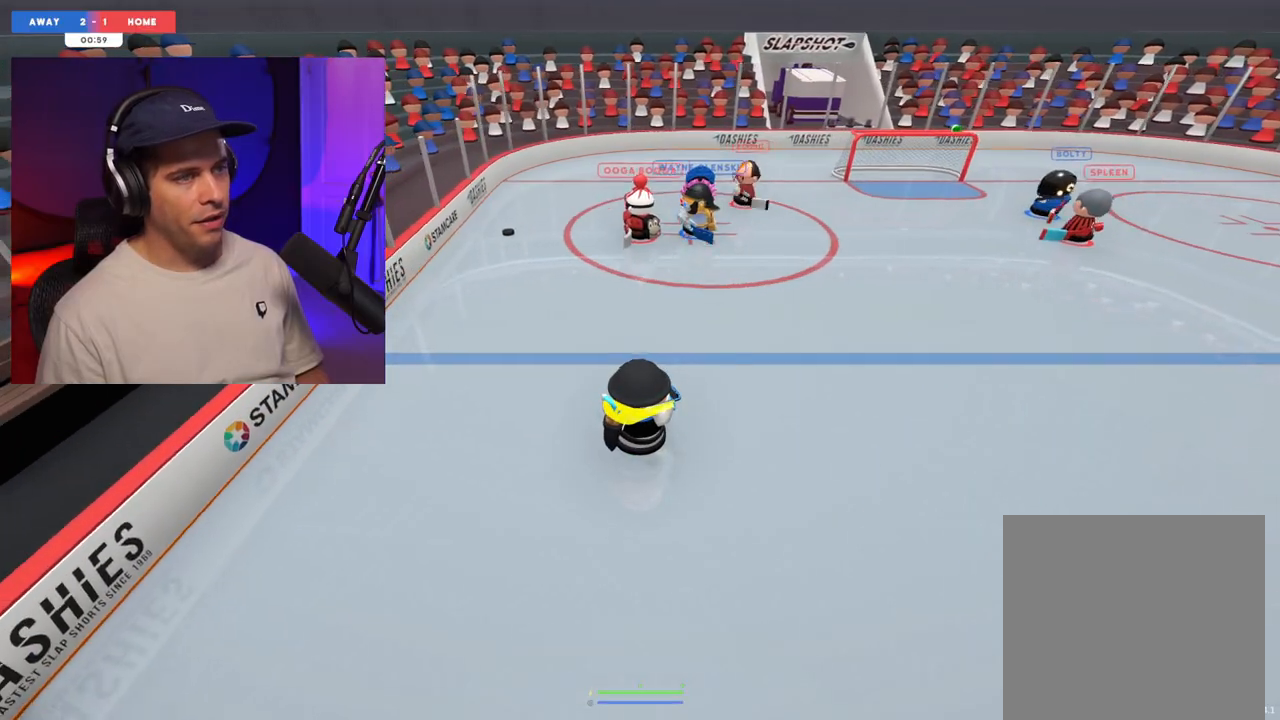
{"buttons": [], "left_stick": "center", "right_stick": "up-left", "events": [[150, "left_stick", "center"]]}
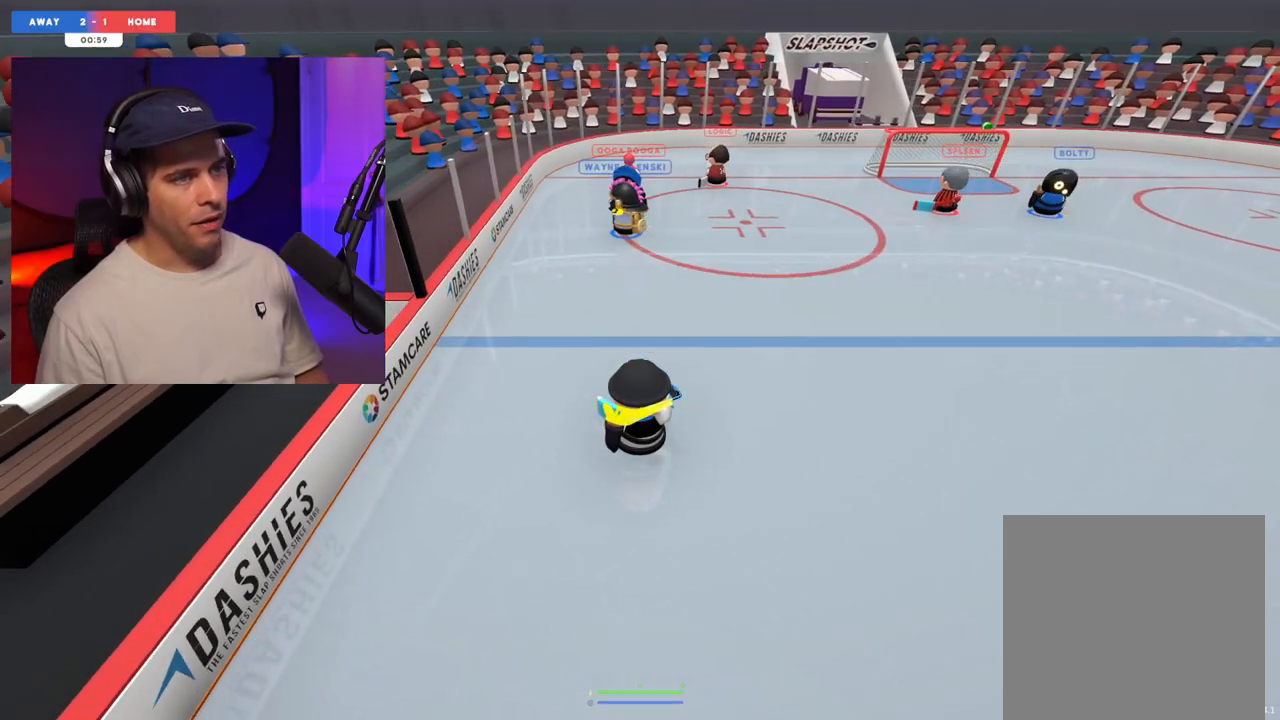
{"buttons": [], "left_stick": "right", "right_stick": "up", "events": [[67, "left_stick", "down-right"], [250, "left_stick", "center"], [333, "right_stick", "up"], [500, "left_stick", "right"]]}
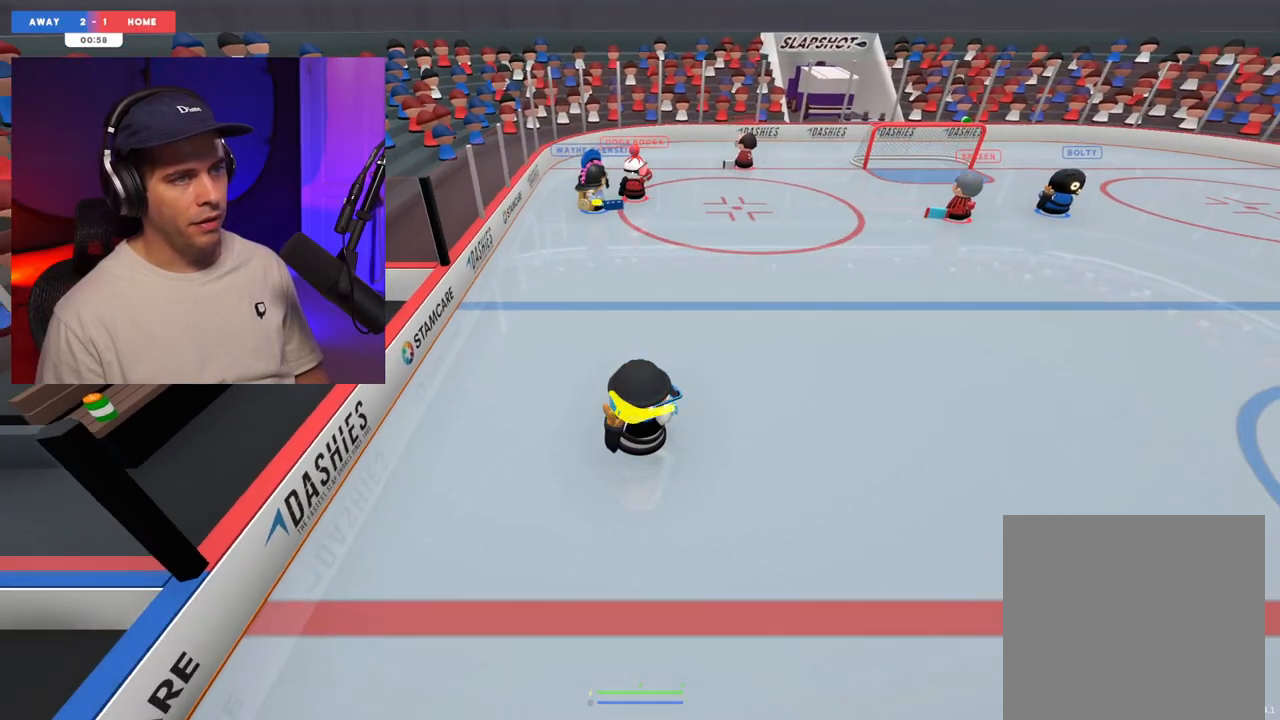
{"buttons": [], "left_stick": "left", "right_stick": "left", "events": [[67, "right_stick", "center"], [167, "left_stick", "center"], [433, "right_stick", "left"], [450, "left_stick", "left"]]}
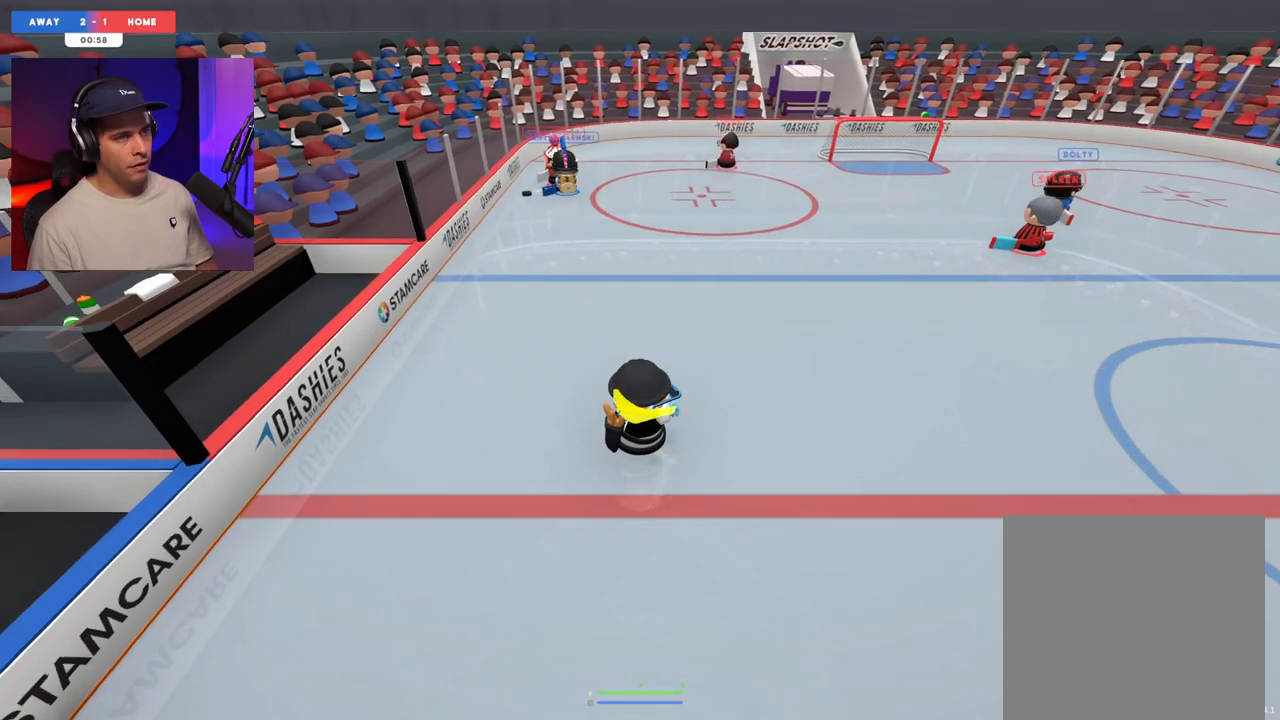
{"buttons": [], "left_stick": "right", "right_stick": "up-right", "events": [[50, "right_stick", "up-left"], [250, "left_stick", "center"], [317, "left_stick", "down-right"], [417, "left_stick", "right"], [500, "right_stick", "up-right"]]}
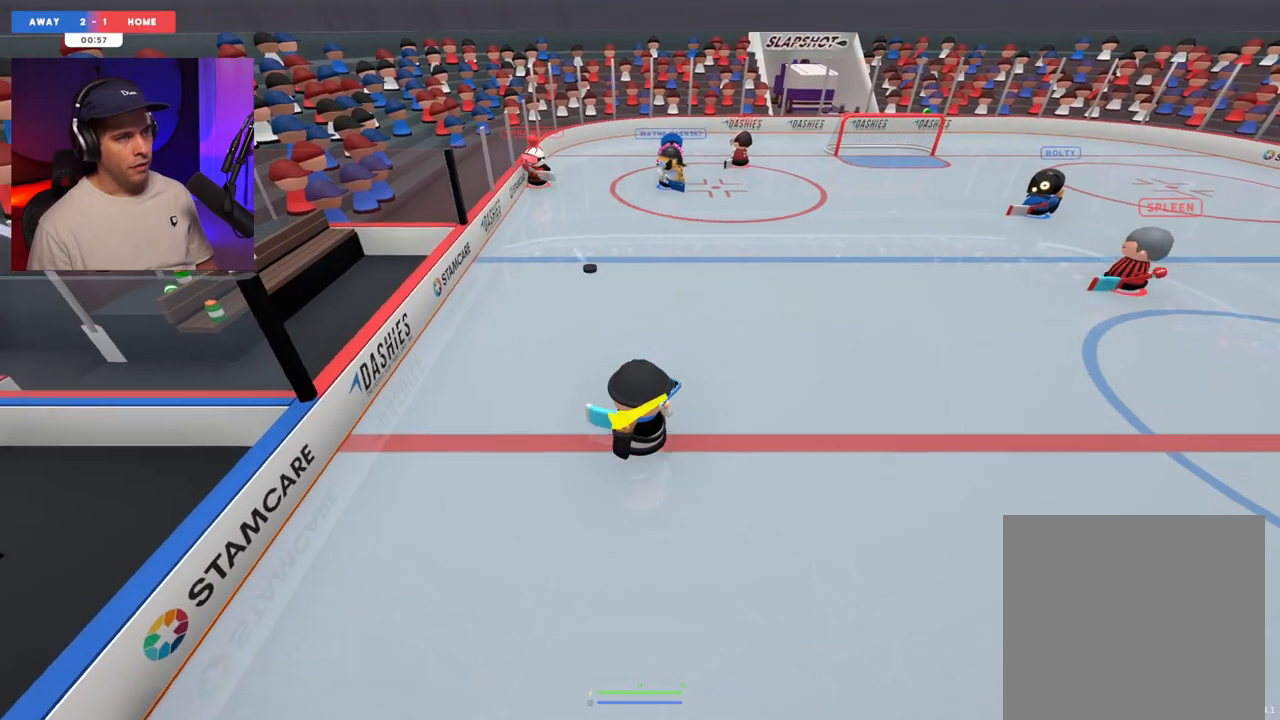
{"buttons": [], "left_stick": "up-left", "right_stick": "up-right", "events": [[350, "left_stick", "center"], [450, "left_stick", "up-left"]]}
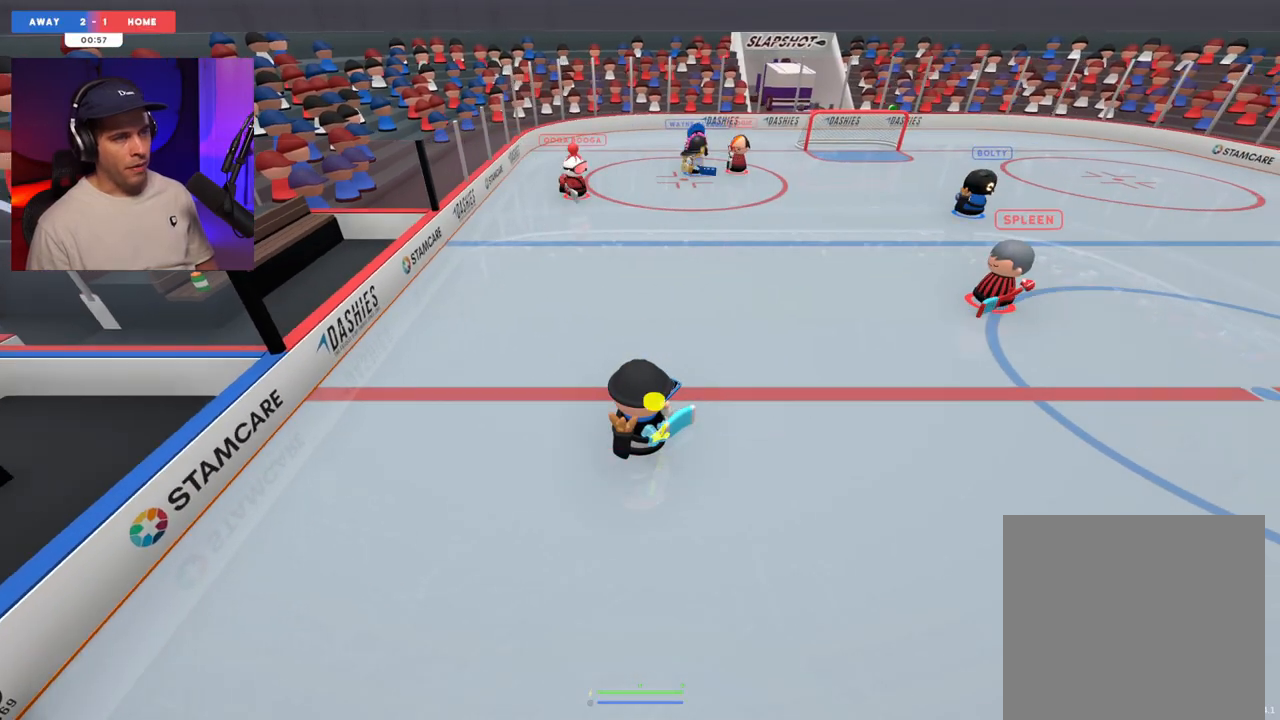
{"buttons": [], "left_stick": "up-left", "right_stick": "up-right", "events": [[67, "R2", "down"], [117, "left_stick", "right"], [133, "right_stick", "up-left"], [200, "R2", "up"], [283, "right_stick", "down-left"], [333, "right_stick", "down-right"], [400, "left_stick", "up-left"], [400, "right_stick", "up-right"]]}
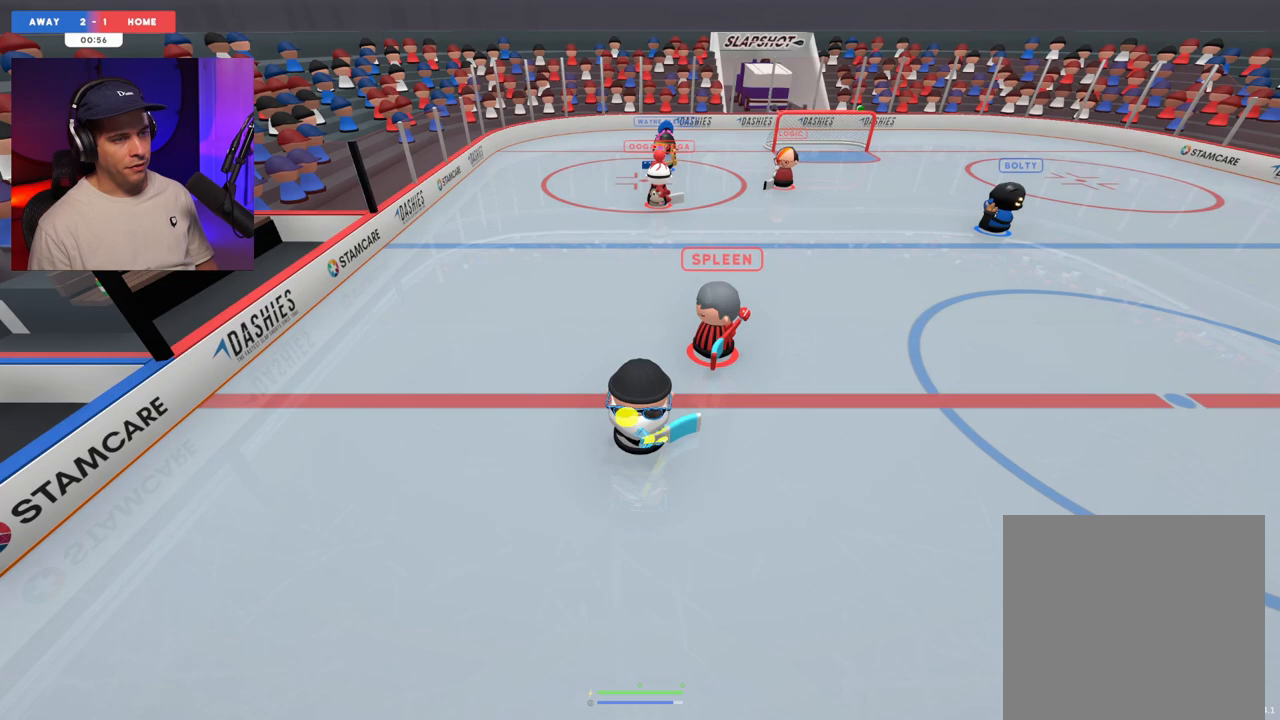
{"buttons": ["R2"], "left_stick": "up-left", "right_stick": "left", "events": [[383, "R2", "down"], [483, "right_stick", "left"]]}
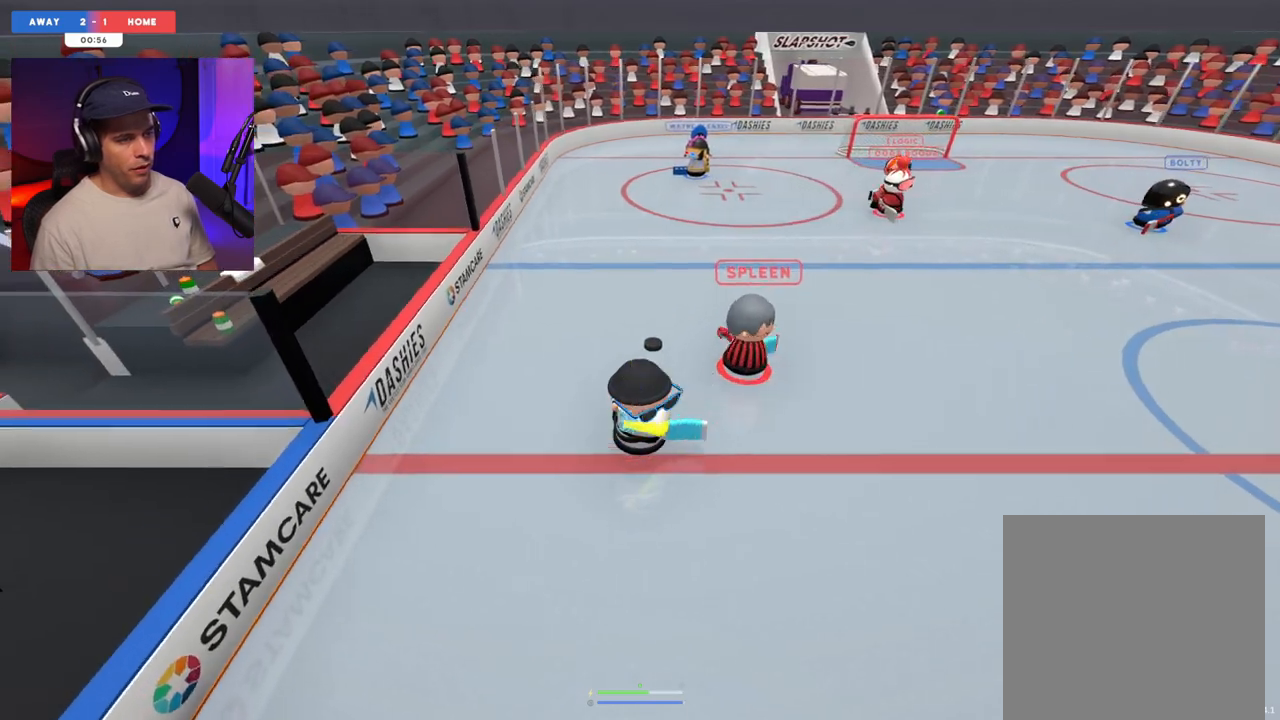
{"buttons": [], "left_stick": "up", "right_stick": "up-left", "events": [[17, "left_stick", "up"], [117, "right_stick", "up-left"], [217, "R2", "up"]]}
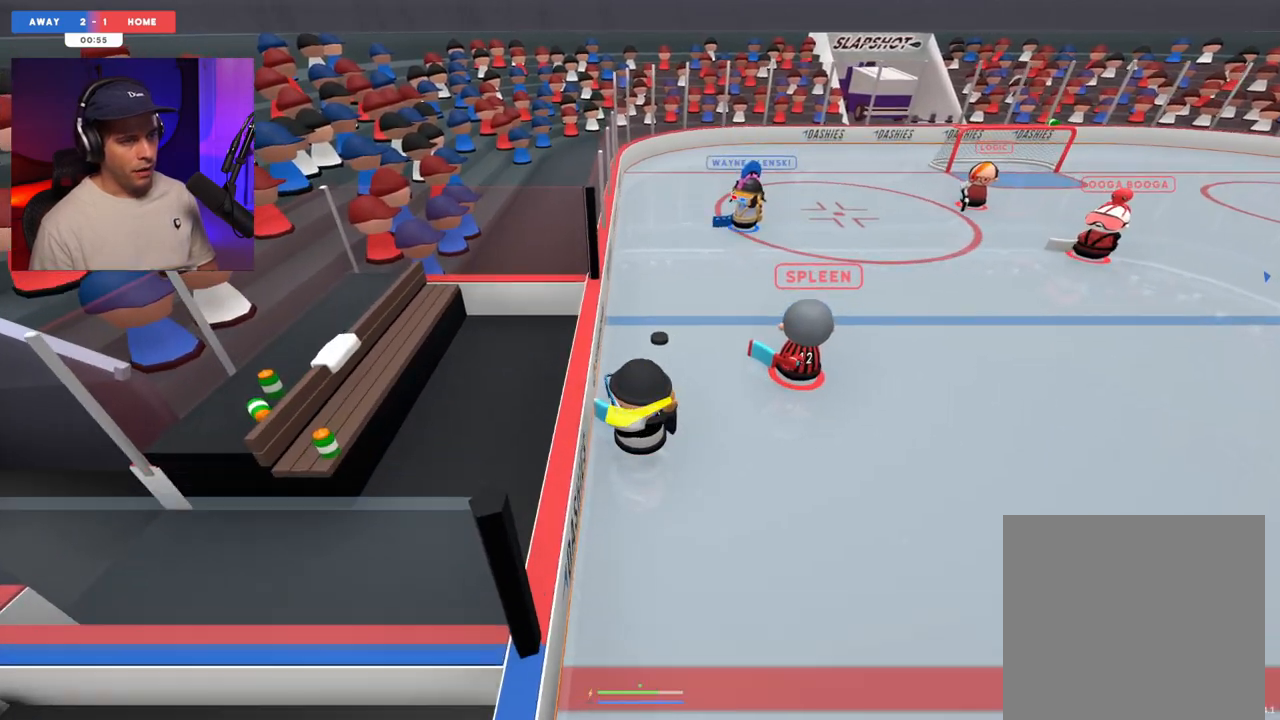
{"buttons": ["L2", "R2"], "left_stick": "up-left", "right_stick": "up", "events": [[183, "left_stick", "up-left"], [333, "right_stick", "left"], [417, "R2", "down"], [433, "L2", "down"], [450, "right_stick", "up"]]}
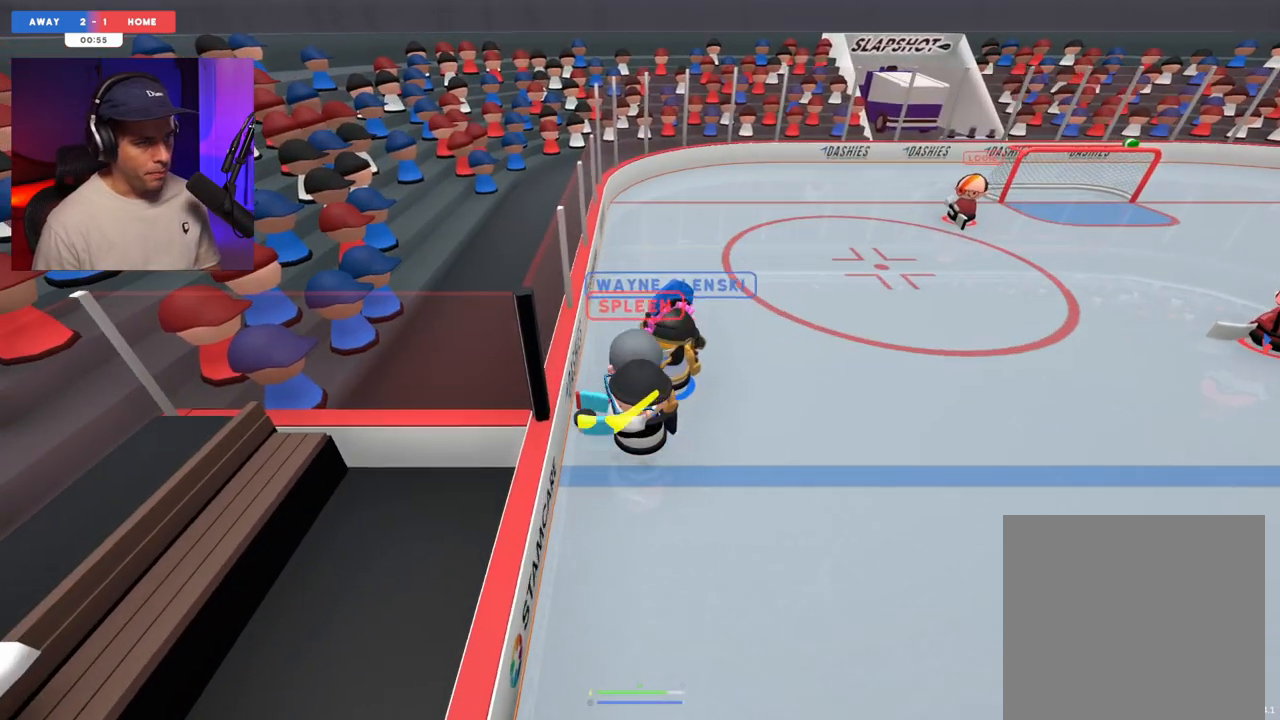
{"buttons": [], "left_stick": "down", "right_stick": "left", "events": [[50, "right_stick", "up-left"], [117, "R2", "up"], [283, "left_stick", "right"], [383, "left_stick", "down"], [383, "right_stick", "left"], [400, "L2", "up"]]}
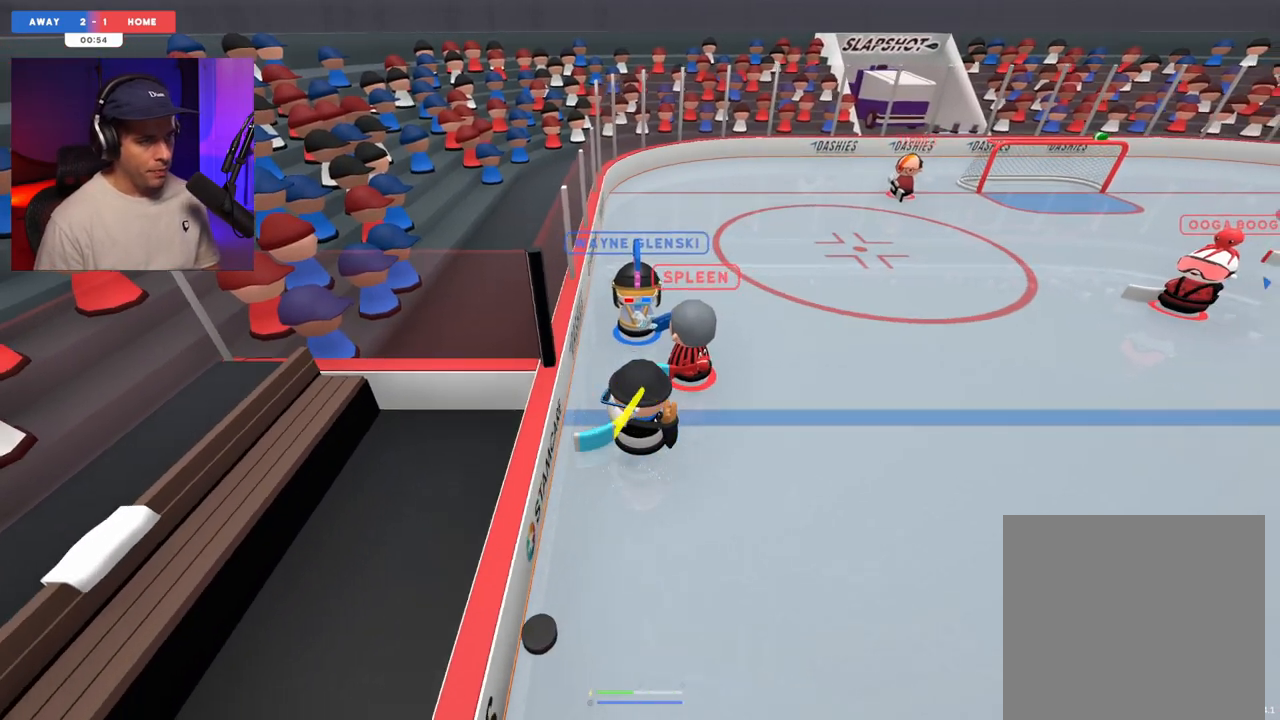
{"buttons": [], "left_stick": "left", "right_stick": "down-left", "events": [[17, "left_stick", "down-left"], [17, "right_stick", "down-left"], [133, "left_stick", "left"]]}
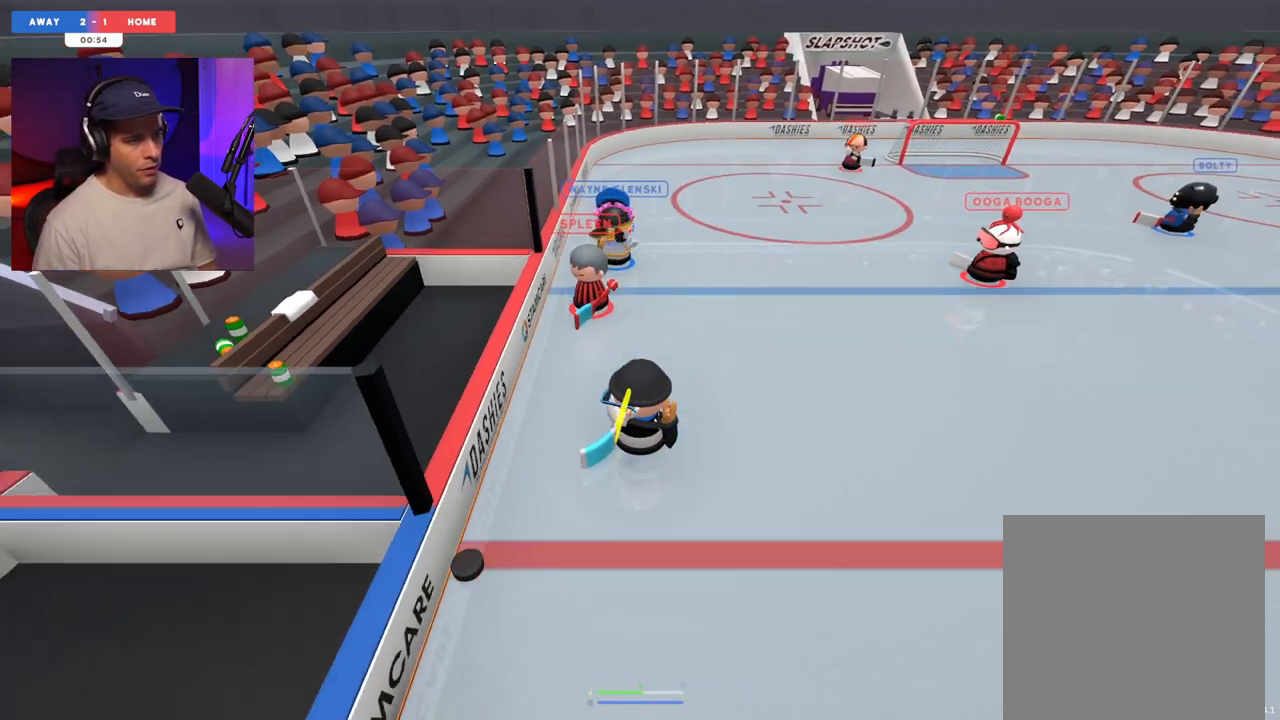
{"buttons": [], "left_stick": "down-left", "right_stick": "down-left", "events": [[183, "left_stick", "down-left"]]}